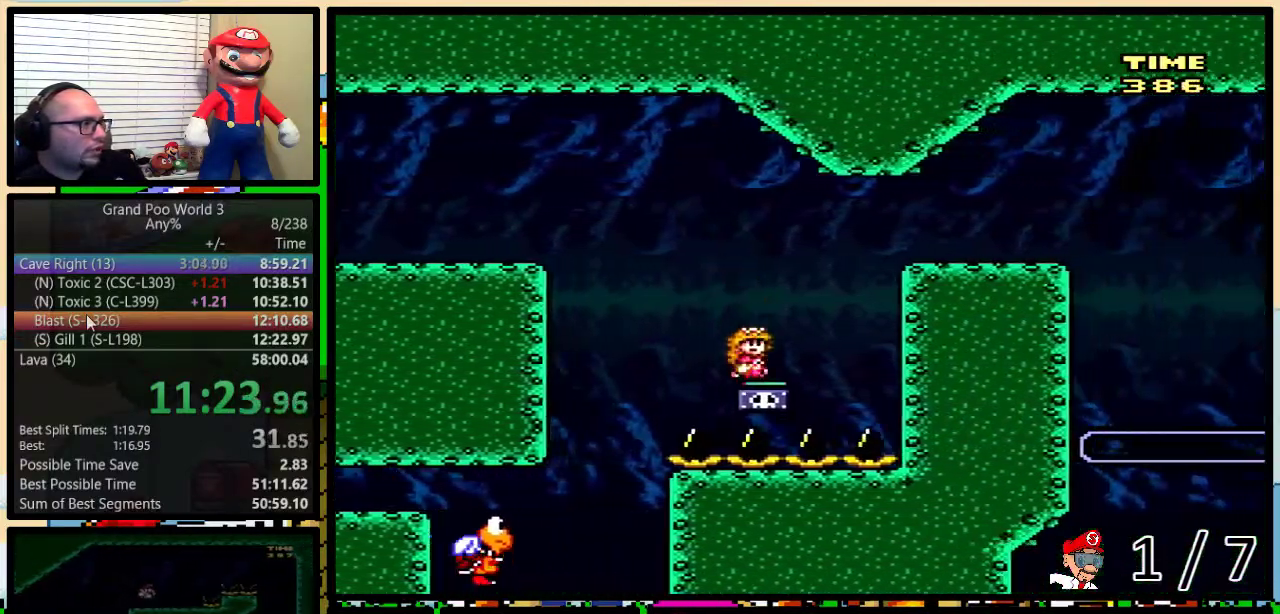
Gameplay with a controller (Nintendo layout); each line is a JSON object with the inputs held at the frame after it. "events" lists button and stick changes between this image and that frame as [ms after this image, input, new state], when the widget could be followed in between. Not read: L1 L3 R1 R3.
{"buttons": ["Y", "DPAD_RIGHT"], "events": [[17, "DPAD_UP", "down"], [84, "B", "down"], [84, "Y", "down"], [117, "DPAD_UP", "up"], [234, "B", "up"]]}
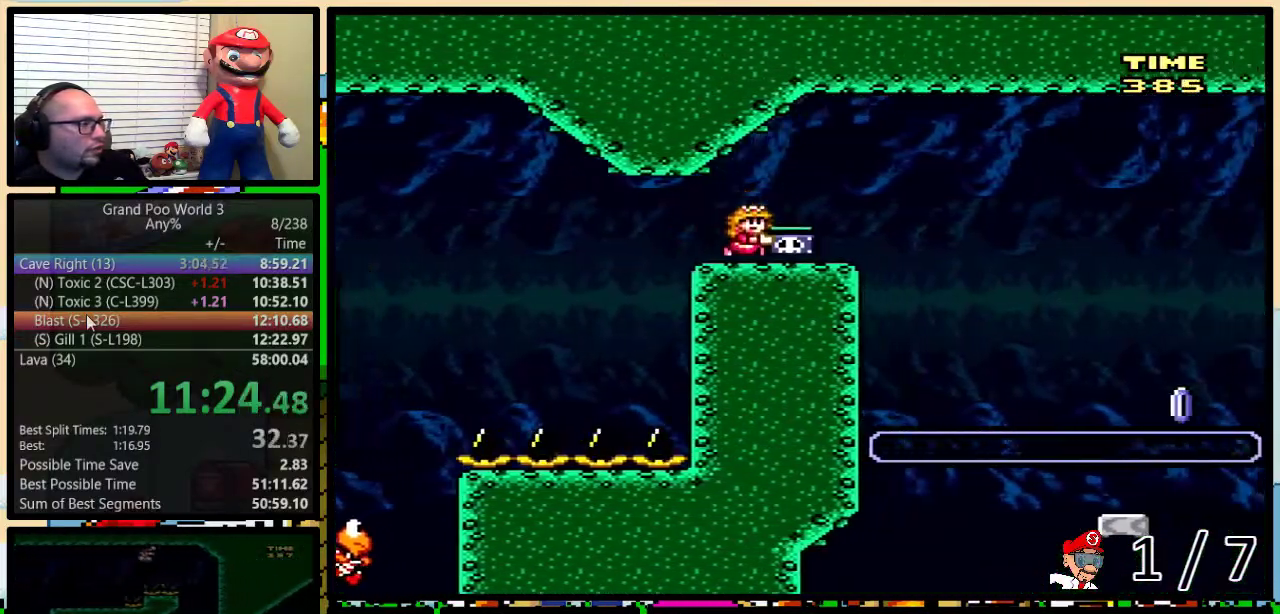
{"buttons": ["X", "DPAD_LEFT"], "events": [[83, "B", "down"], [150, "DPAD_RIGHT", "up"], [300, "B", "up"], [300, "Y", "up"], [367, "X", "down"], [500, "DPAD_LEFT", "down"]]}
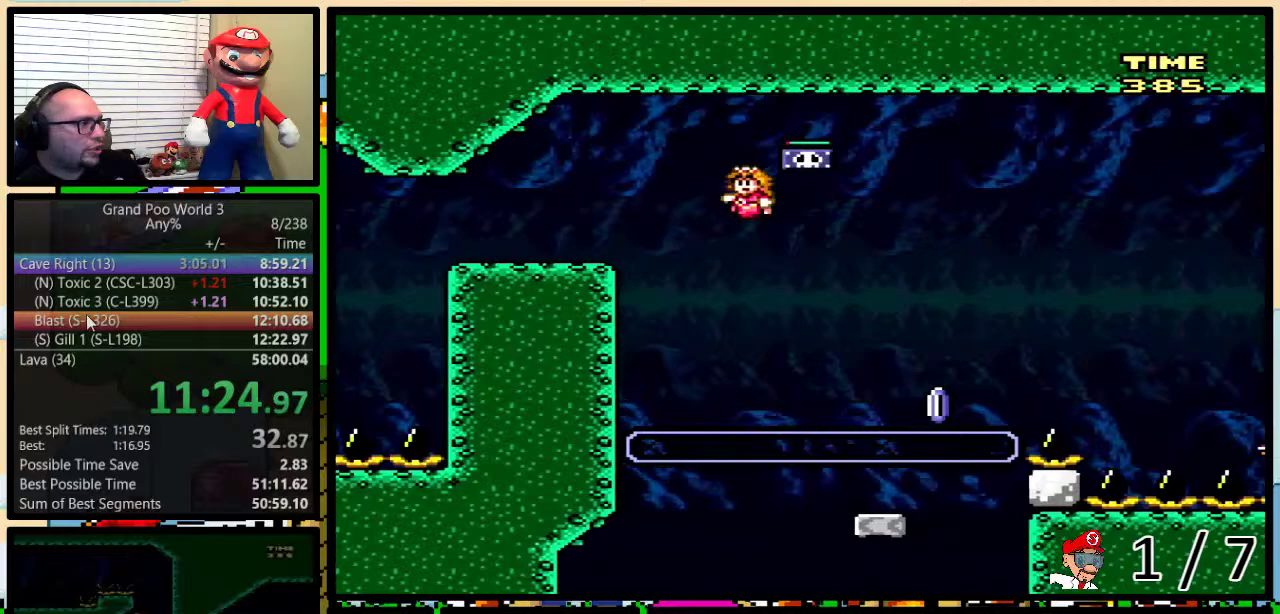
{"buttons": ["X", "DPAD_UP", "DPAD_RIGHT"], "events": [[50, "DPAD_UP", "down"], [84, "DPAD_LEFT", "up"], [84, "DPAD_RIGHT", "down"], [117, "DPAD_UP", "up"], [217, "DPAD_UP", "down"]]}
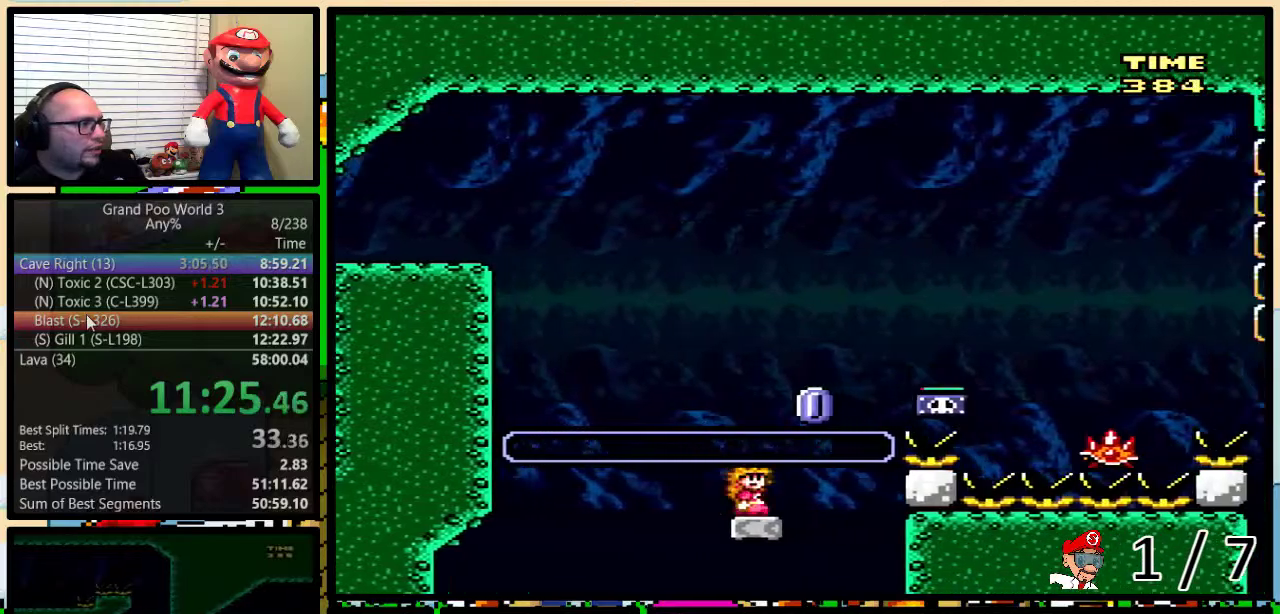
{"buttons": ["X", "DPAD_UP", "DPAD_RIGHT"], "events": [[50, "A", "down"], [283, "A", "up"]]}
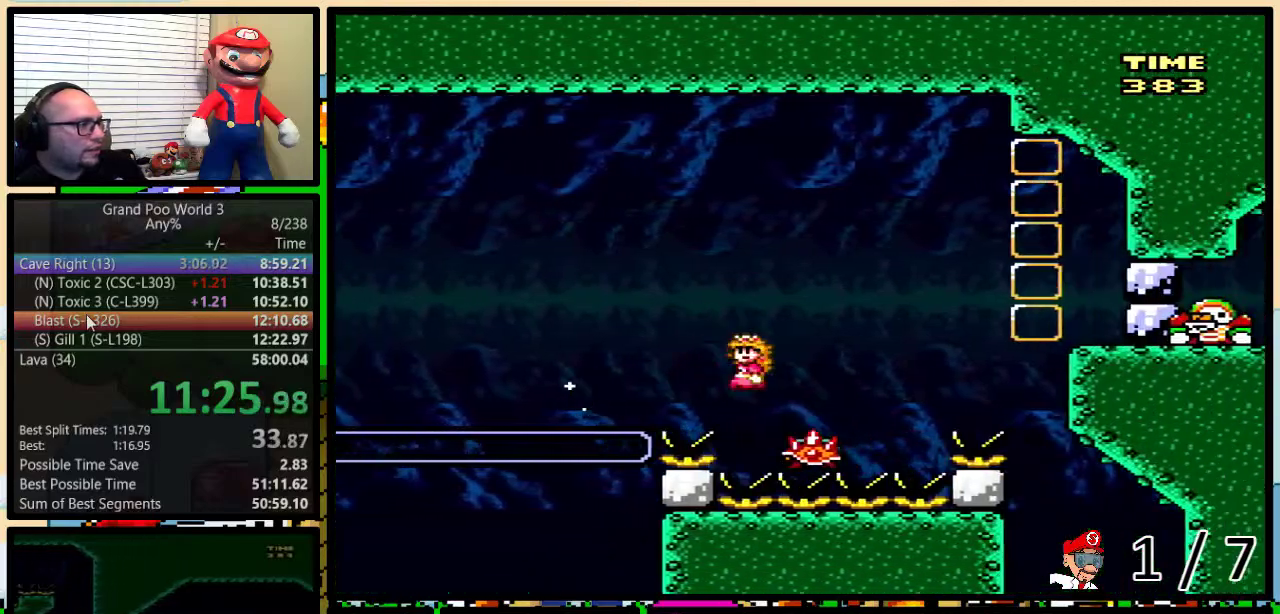
{"buttons": ["X", "DPAD_RIGHT"], "events": [[17, "A", "down"], [200, "A", "up"], [200, "DPAD_UP", "up"], [284, "A", "down"], [434, "A", "up"]]}
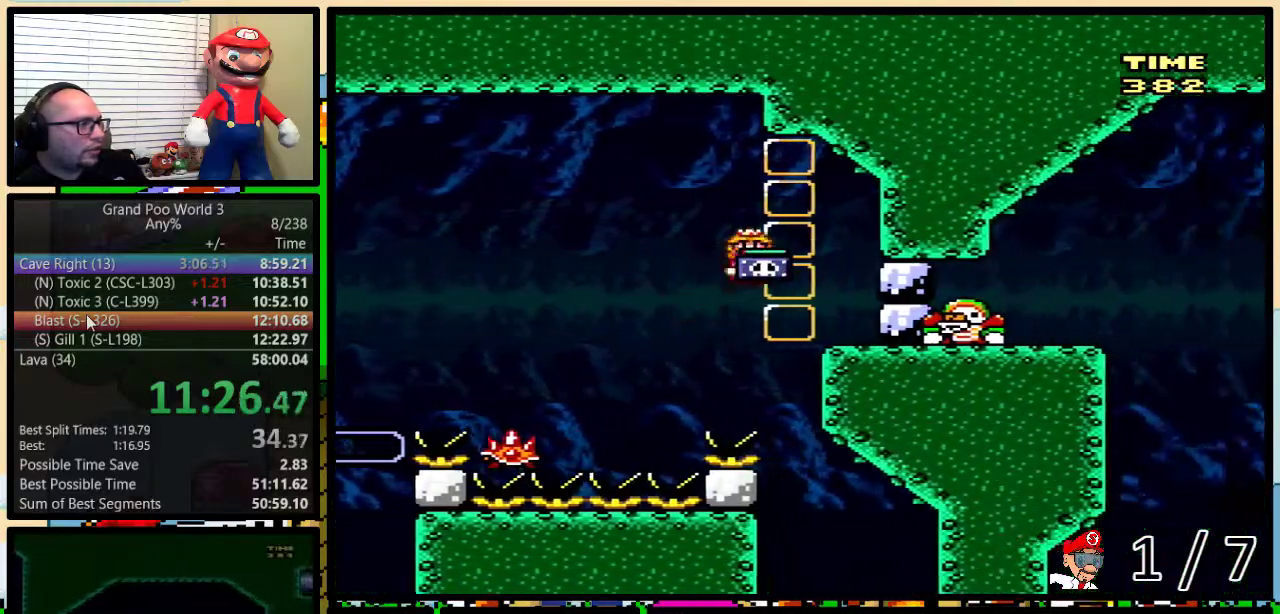
{"buttons": ["A", "X", "DPAD_LEFT"], "events": [[116, "DPAD_LEFT", "down"], [116, "DPAD_RIGHT", "up"], [200, "DPAD_LEFT", "up"], [200, "DPAD_RIGHT", "down"], [267, "X", "up"], [333, "A", "down"], [333, "DPAD_RIGHT", "up"], [333, "X", "down"], [367, "DPAD_LEFT", "down"]]}
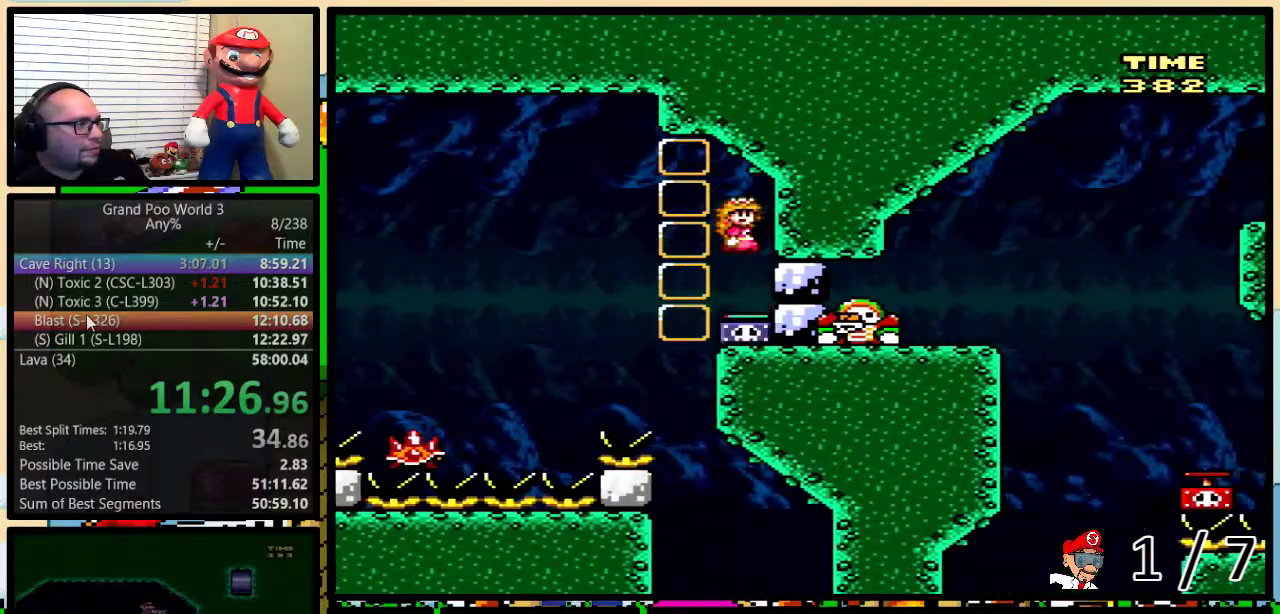
{"buttons": ["A", "X", "DPAD_LEFT"], "events": []}
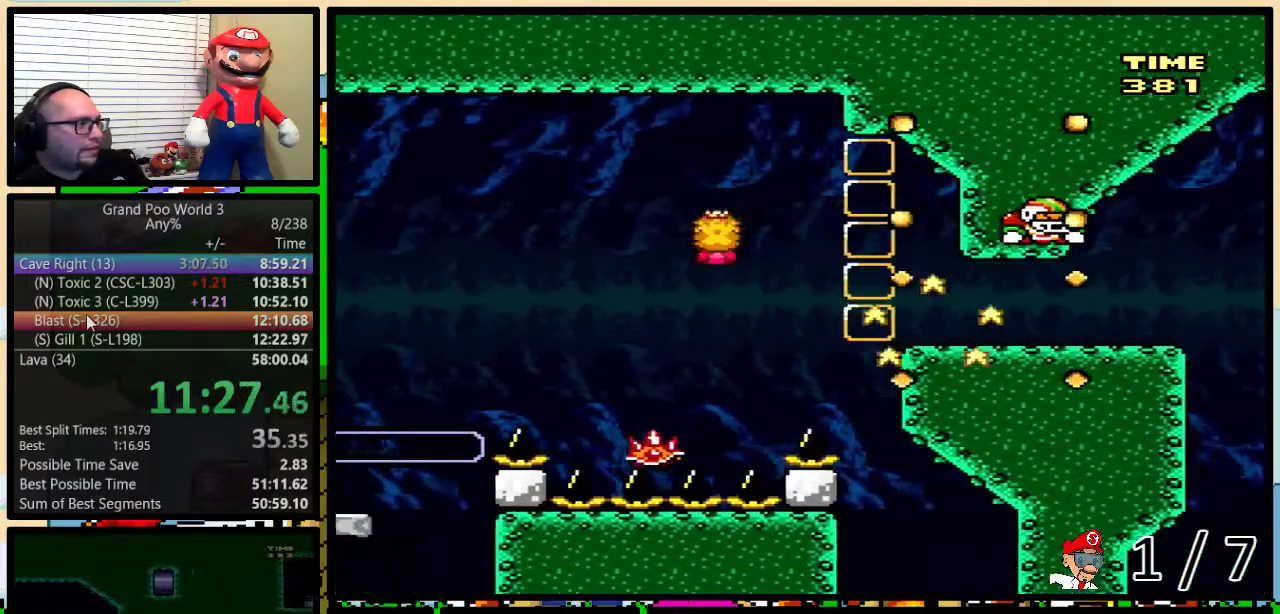
{"buttons": ["A", "X", "DPAD_RIGHT"], "events": [[16, "DPAD_LEFT", "up"], [50, "DPAD_RIGHT", "down"], [200, "DPAD_RIGHT", "up"], [417, "DPAD_RIGHT", "down"]]}
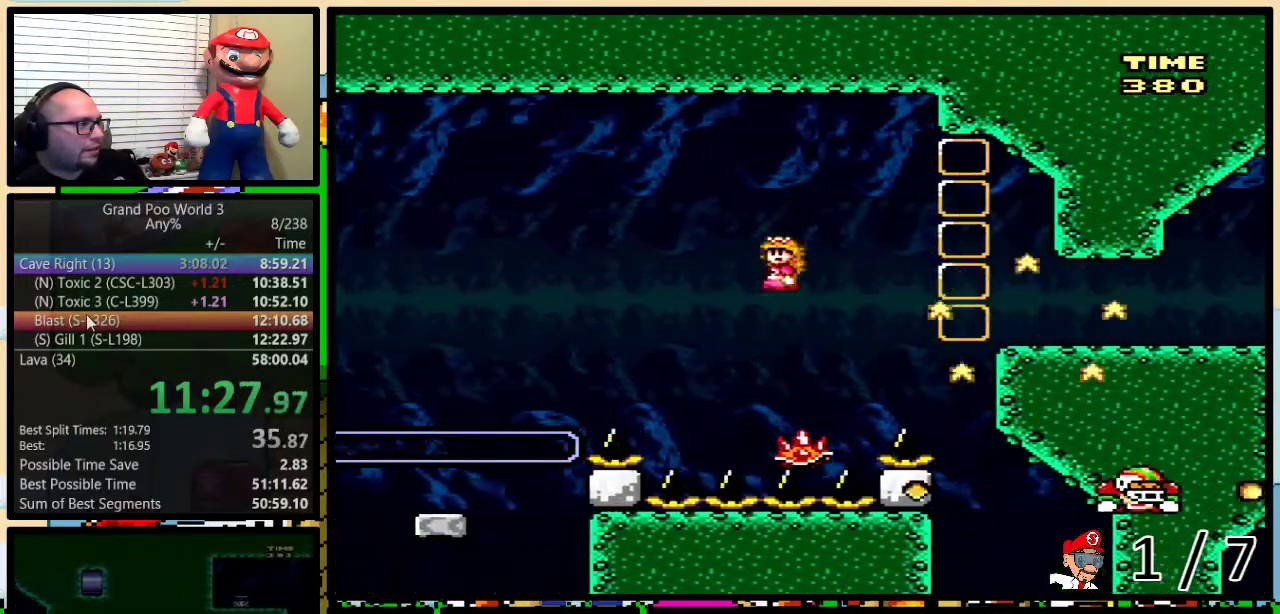
{"buttons": ["Y", "DPAD_RIGHT"], "events": [[67, "DPAD_UP", "down"], [417, "DPAD_UP", "up"], [484, "A", "up"], [484, "X", "up"], [484, "Y", "down"]]}
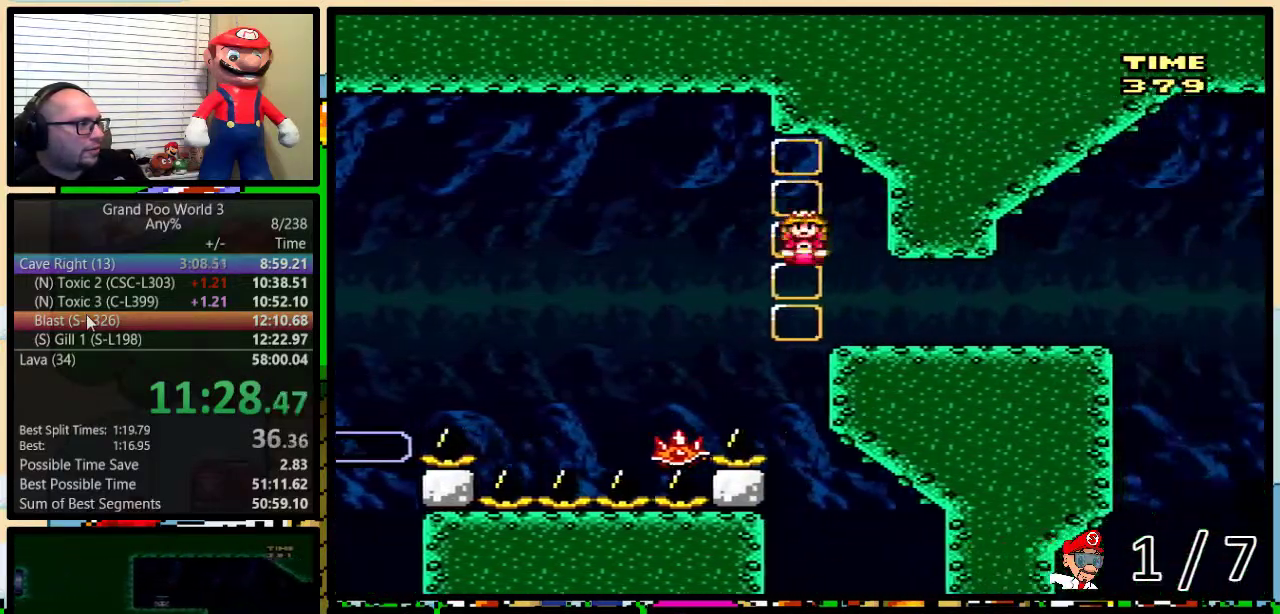
{"buttons": ["Y", "DPAD_RIGHT"], "events": []}
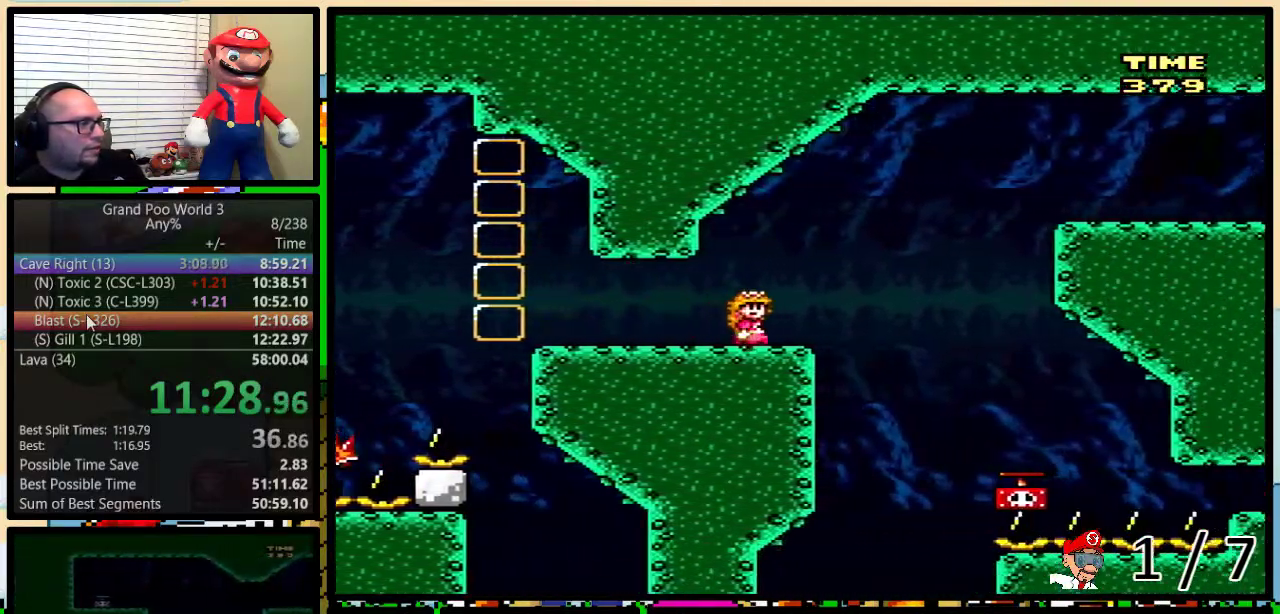
{"buttons": ["B", "Y"], "events": [[34, "B", "down"], [134, "B", "up"], [217, "DPAD_LEFT", "down"], [217, "DPAD_RIGHT", "up"], [250, "B", "down"], [317, "DPAD_LEFT", "up"], [317, "DPAD_RIGHT", "down"], [384, "DPAD_RIGHT", "up"]]}
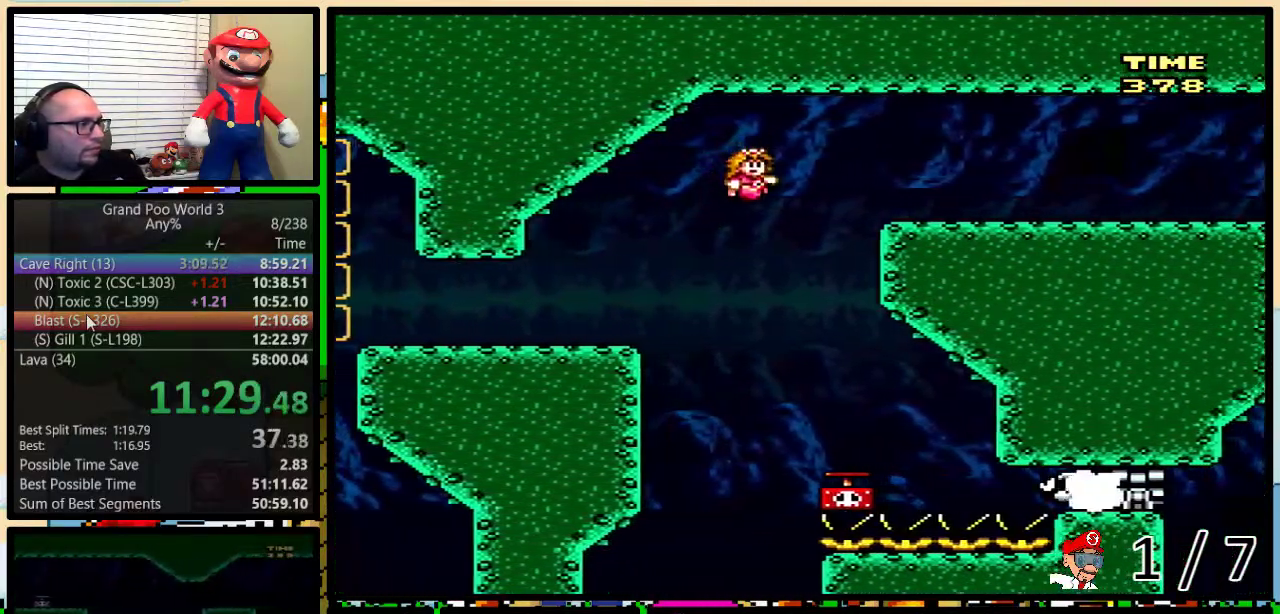
{"buttons": ["B", "Y", "DPAD_LEFT"], "events": [[16, "B", "up"], [133, "DPAD_RIGHT", "down"], [167, "DPAD_UP", "down"], [233, "DPAD_UP", "up"], [267, "B", "down"], [300, "DPAD_LEFT", "down"], [300, "DPAD_RIGHT", "up"]]}
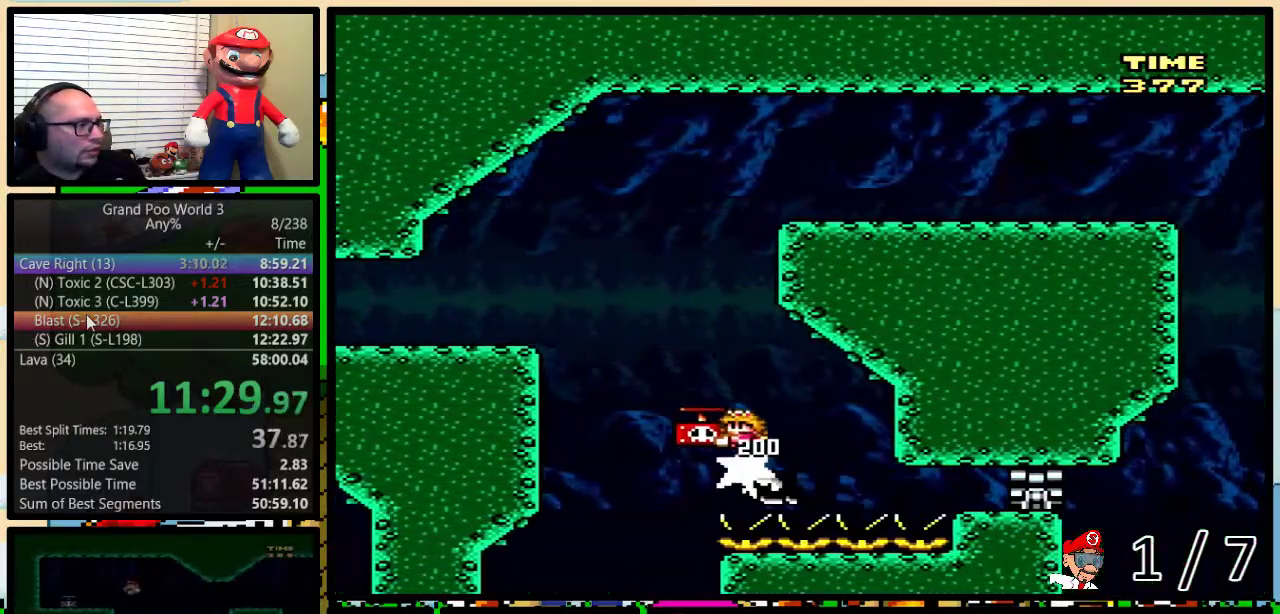
{"buttons": ["B", "Y", "DPAD_LEFT"], "events": []}
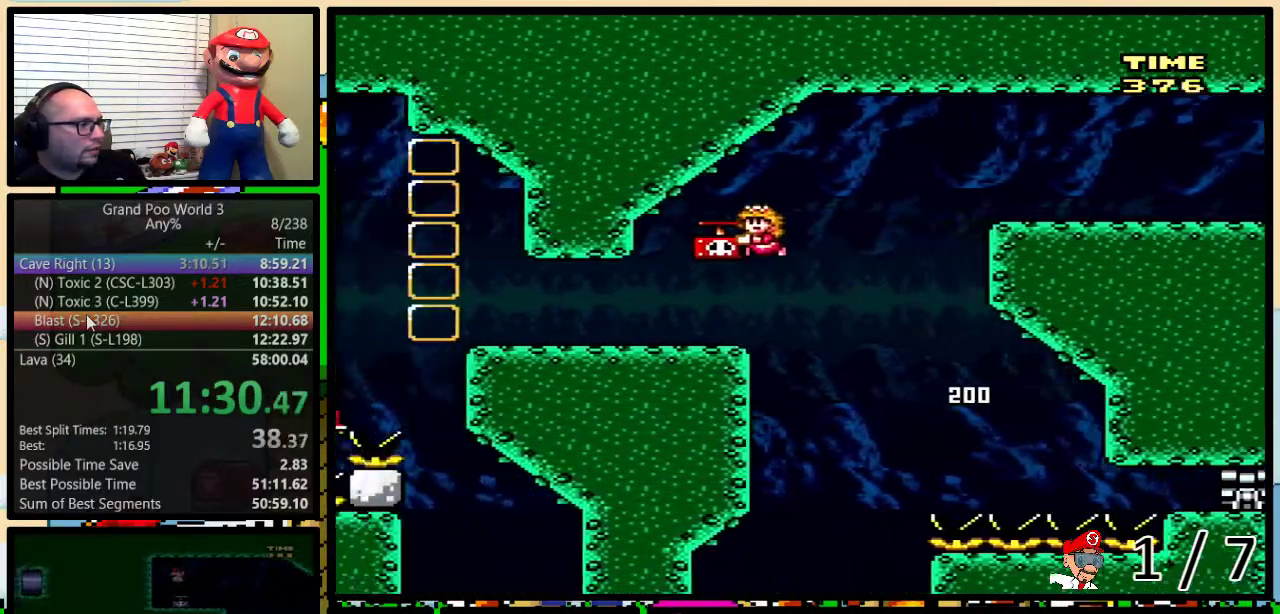
{"buttons": ["B", "Y", "DPAD_UP", "DPAD_RIGHT"], "events": [[33, "B", "up"], [33, "DPAD_LEFT", "up"], [33, "DPAD_RIGHT", "down"], [183, "DPAD_UP", "down"], [317, "B", "down"]]}
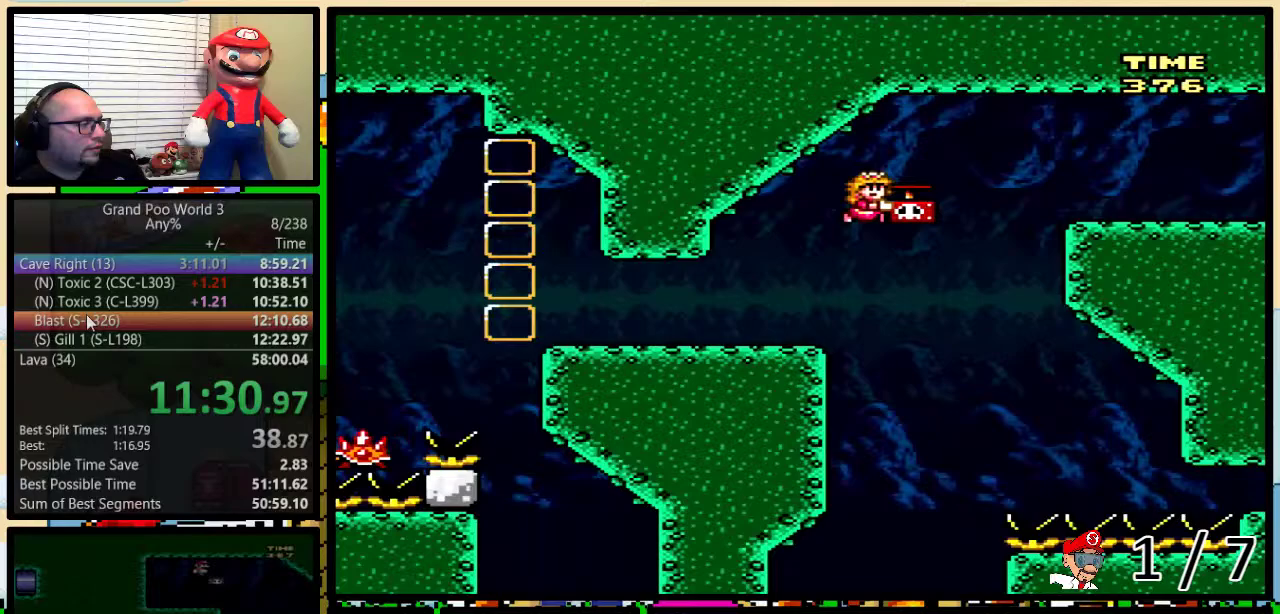
{"buttons": ["Y", "DPAD_RIGHT"], "events": [[417, "B", "up"], [467, "DPAD_UP", "up"]]}
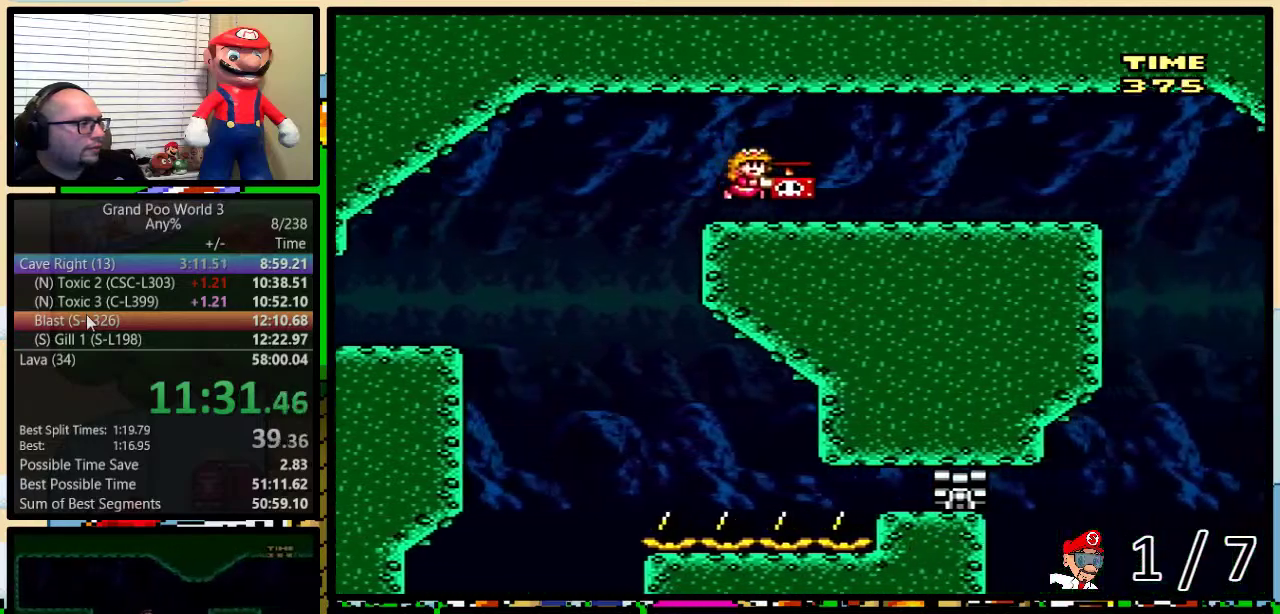
{"buttons": ["B", "Y", "DPAD_RIGHT"], "events": [[50, "B", "down"]]}
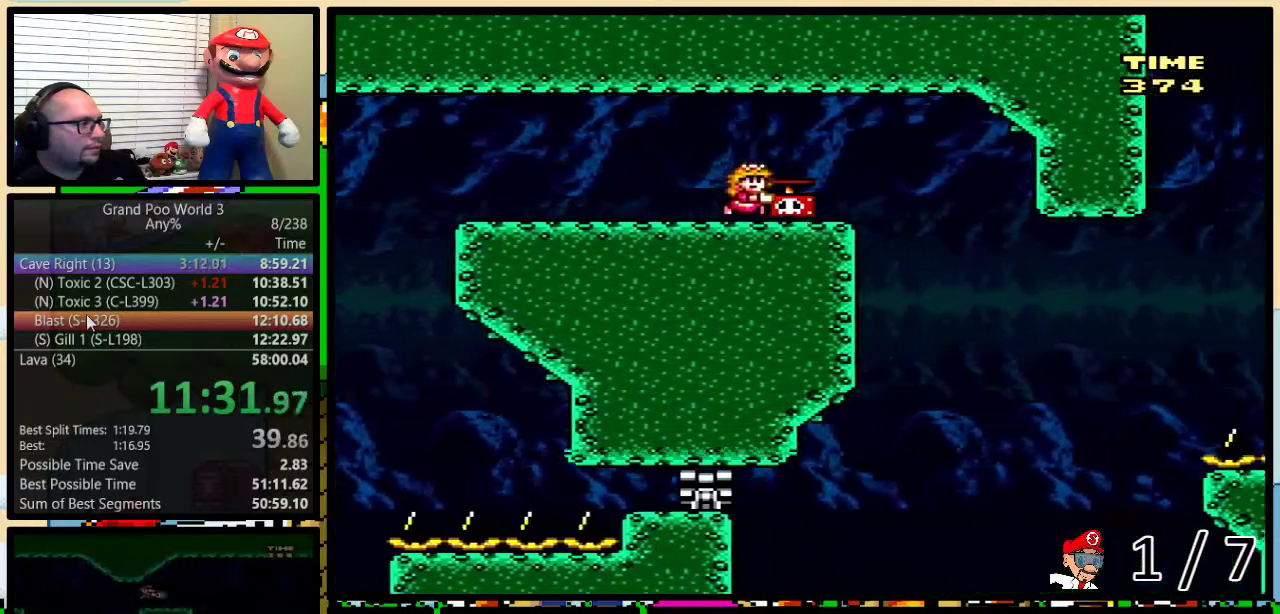
{"buttons": ["Y"], "events": [[50, "B", "up"], [84, "DPAD_LEFT", "down"], [84, "DPAD_RIGHT", "up"], [184, "DPAD_UP", "down"], [250, "DPAD_LEFT", "up"], [250, "DPAD_UP", "up"]]}
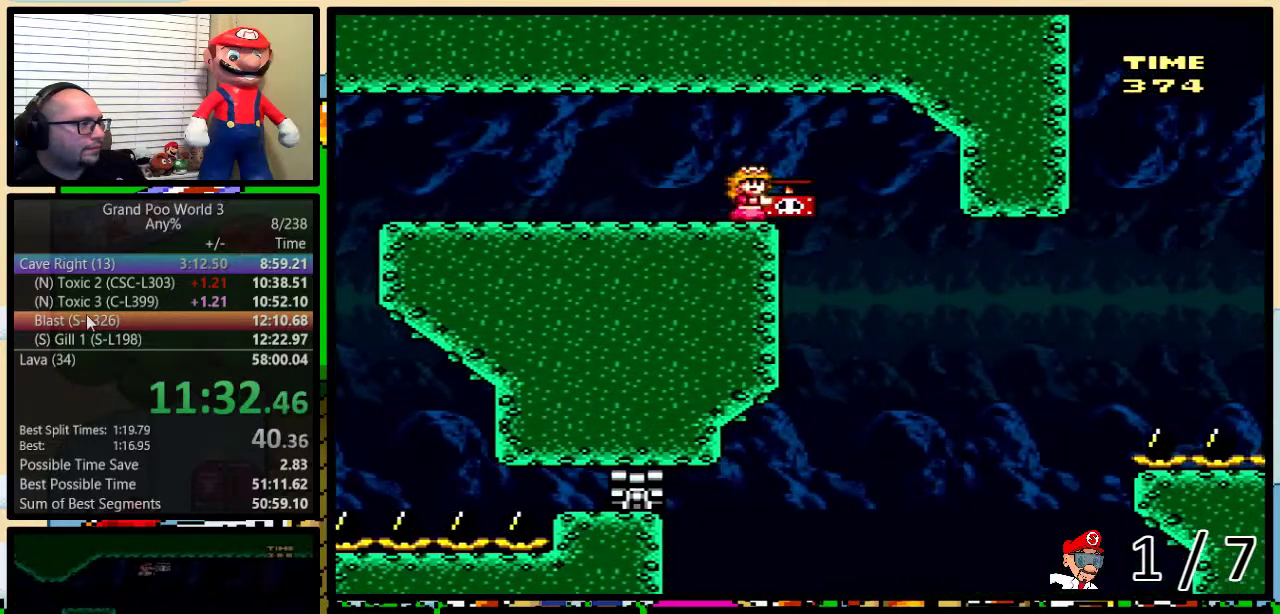
{"buttons": ["Y"], "events": [[66, "DPAD_RIGHT", "down"], [66, "DPAD_UP", "down"], [100, "B", "down"], [183, "DPAD_UP", "up"], [217, "DPAD_RIGHT", "up"], [350, "B", "up"], [350, "DPAD_RIGHT", "down"], [433, "DPAD_RIGHT", "up"]]}
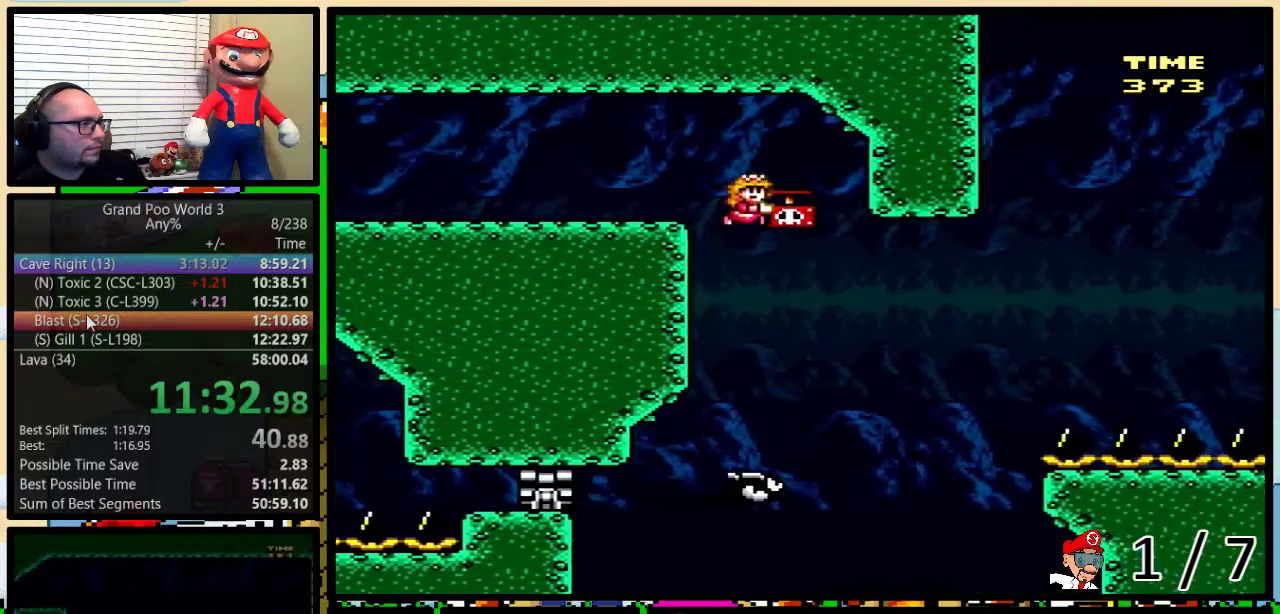
{"buttons": ["B", "Y", "DPAD_RIGHT"], "events": [[67, "DPAD_RIGHT", "down"], [184, "B", "down"]]}
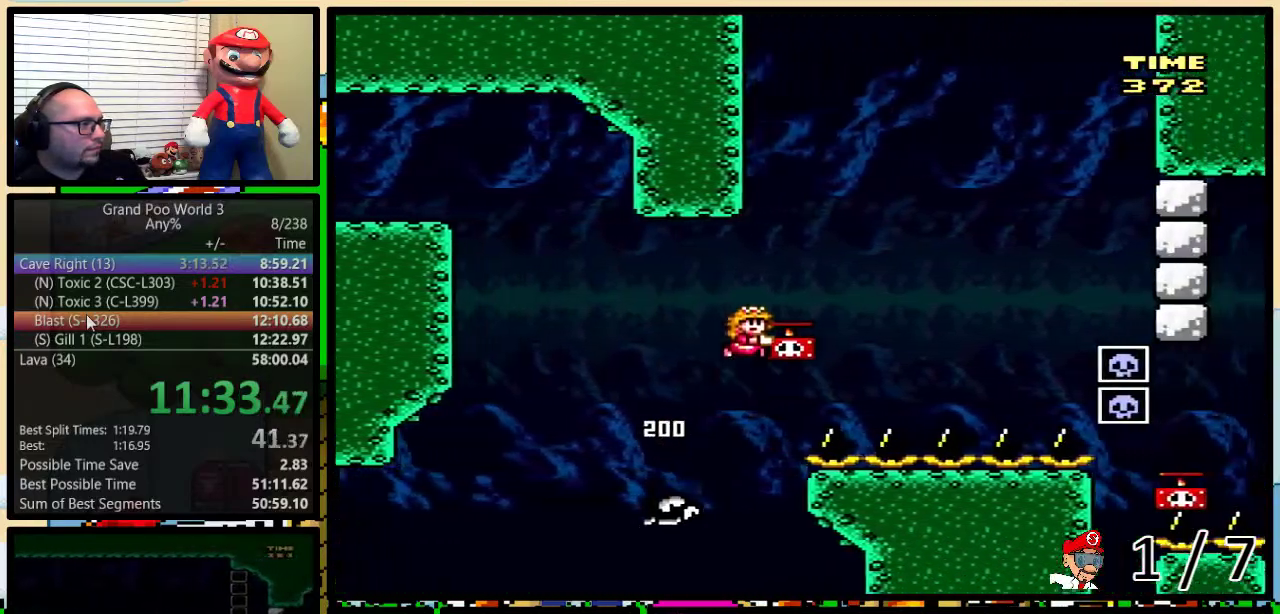
{"buttons": ["B", "DPAD_LEFT"], "events": [[50, "B", "up"], [50, "Y", "up"], [150, "B", "down"], [150, "Y", "down"], [467, "DPAD_RIGHT", "up"], [500, "DPAD_LEFT", "down"], [500, "Y", "up"]]}
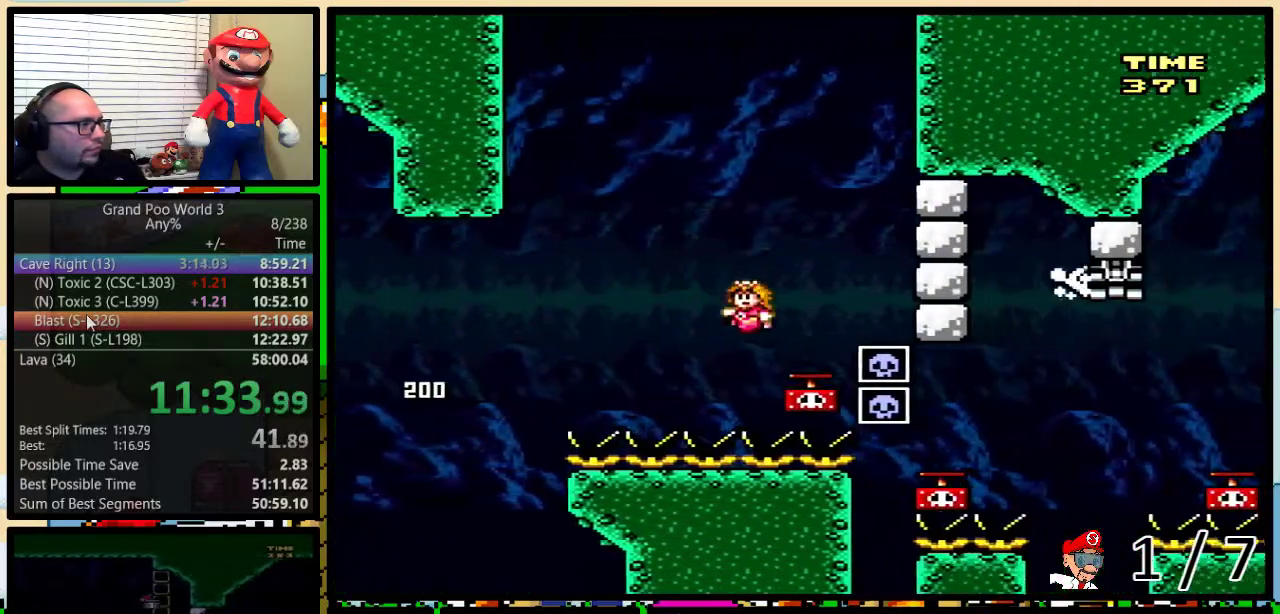
{"buttons": ["Y", "DPAD_LEFT"], "events": [[17, "B", "up"], [150, "B", "down"], [267, "DPAD_UP", "down"], [300, "DPAD_LEFT", "up"], [300, "DPAD_RIGHT", "down"], [300, "Y", "down"], [334, "DPAD_UP", "up"], [484, "B", "up"], [484, "DPAD_LEFT", "down"], [484, "DPAD_RIGHT", "up"]]}
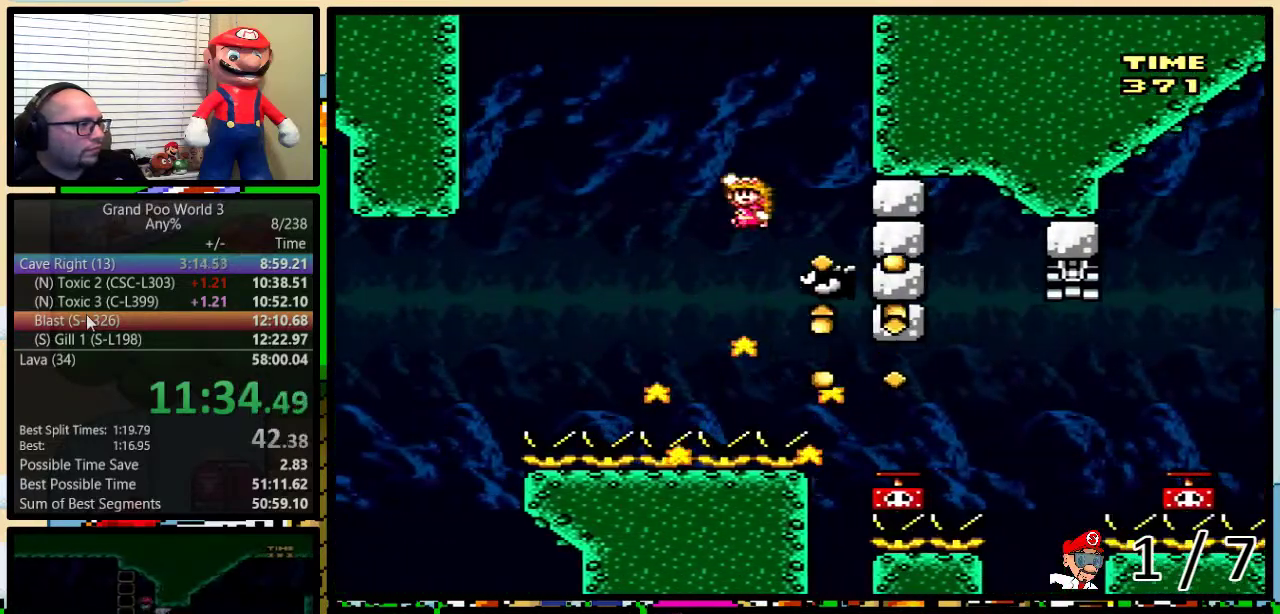
{"buttons": ["Y"], "events": [[83, "B", "down"], [233, "DPAD_LEFT", "up"], [233, "DPAD_RIGHT", "down"], [317, "DPAD_RIGHT", "up"], [433, "B", "up"]]}
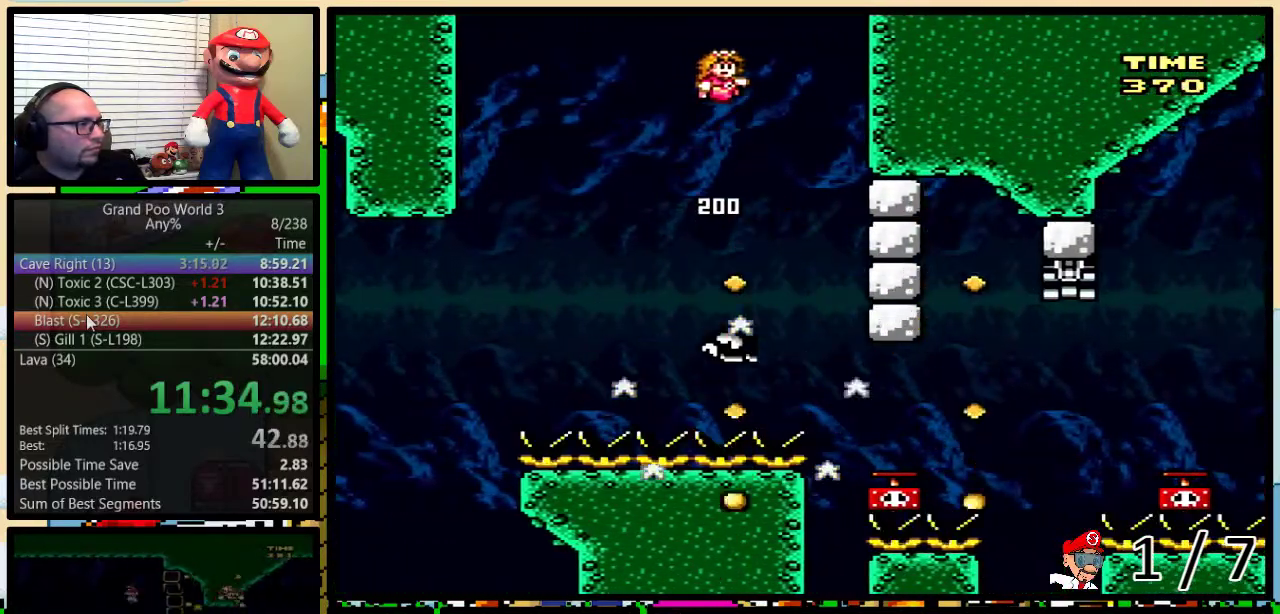
{"buttons": ["B", "Y"], "events": [[17, "B", "down"], [234, "B", "up"], [300, "DPAD_RIGHT", "down"], [317, "DPAD_UP", "down"], [401, "B", "down"], [434, "DPAD_UP", "up"], [467, "DPAD_RIGHT", "up"]]}
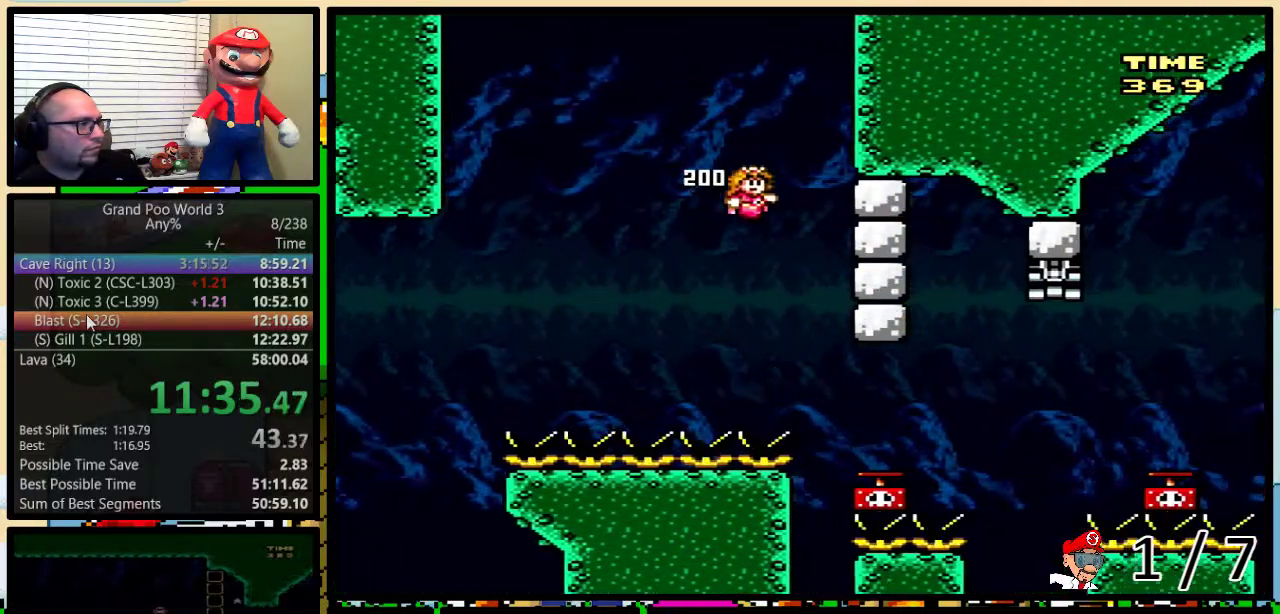
{"buttons": ["B", "DPAD_UP", "DPAD_RIGHT"], "events": [[83, "DPAD_RIGHT", "down"], [183, "DPAD_RIGHT", "up"], [217, "Y", "up"], [250, "B", "up"], [283, "DPAD_RIGHT", "down"], [283, "DPAD_UP", "down"], [483, "B", "down"]]}
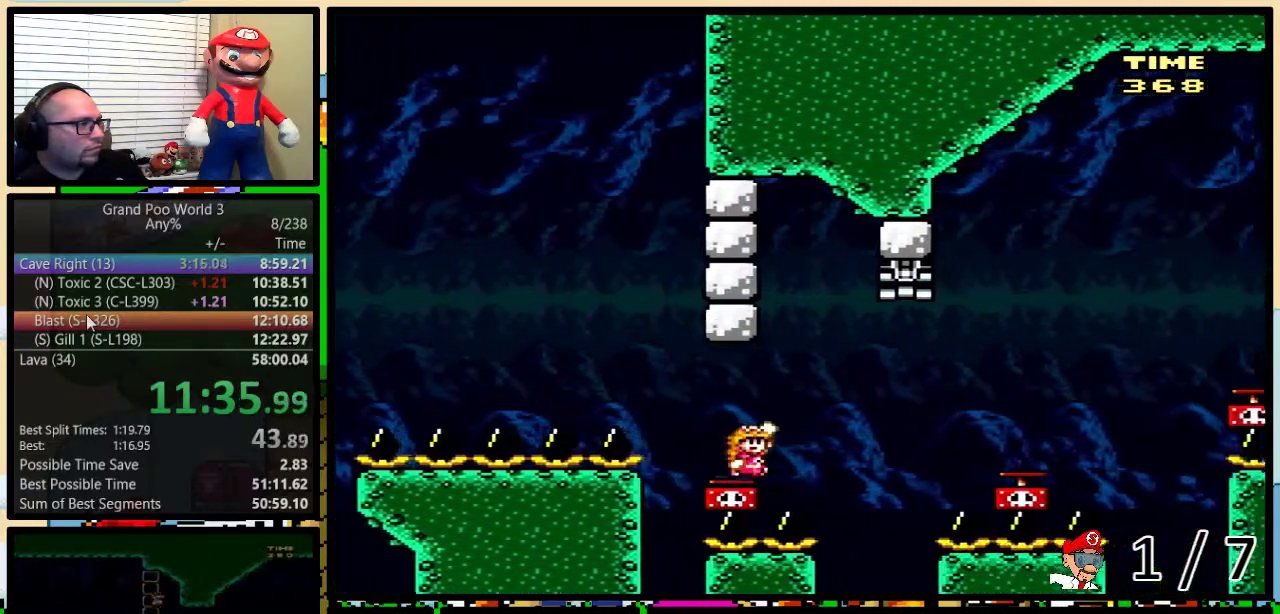
{"buttons": ["B", "Y", "DPAD_LEFT"], "events": [[67, "B", "up"], [67, "Y", "down"], [284, "B", "down"], [451, "DPAD_UP", "up"], [484, "DPAD_LEFT", "down"], [484, "DPAD_RIGHT", "up"]]}
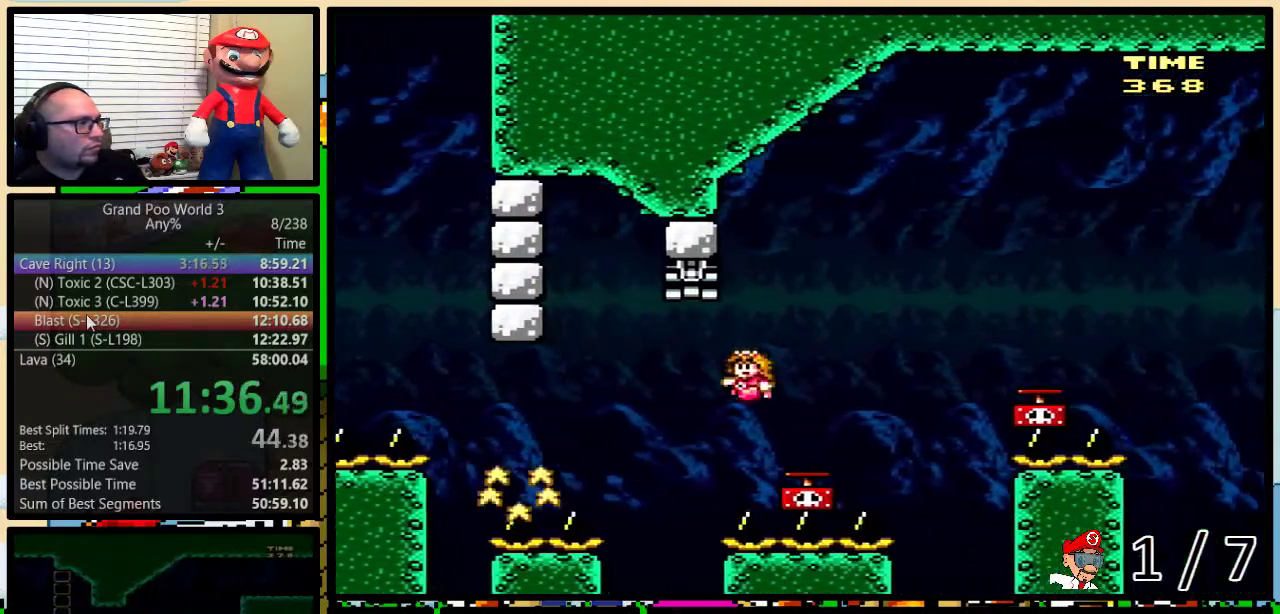
{"buttons": ["Y", "DPAD_RIGHT"], "events": [[50, "B", "up"], [50, "Y", "up"], [116, "DPAD_LEFT", "up"], [116, "DPAD_RIGHT", "down"], [233, "B", "down"], [300, "DPAD_UP", "down"], [333, "Y", "down"], [383, "DPAD_UP", "up"], [483, "B", "up"]]}
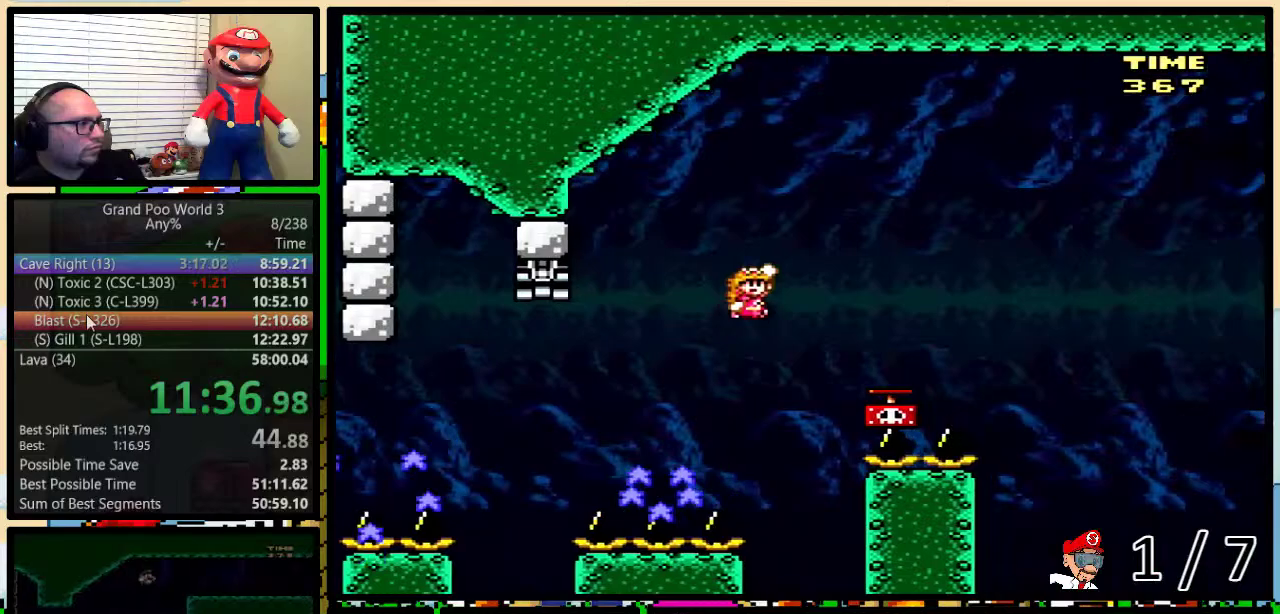
{"buttons": ["DPAD_RIGHT"], "events": [[67, "B", "down"], [200, "DPAD_LEFT", "down"], [200, "DPAD_RIGHT", "up"], [300, "DPAD_UP", "down"], [351, "B", "up"], [351, "DPAD_LEFT", "up"], [351, "DPAD_RIGHT", "down"], [351, "DPAD_UP", "up"], [351, "Y", "up"]]}
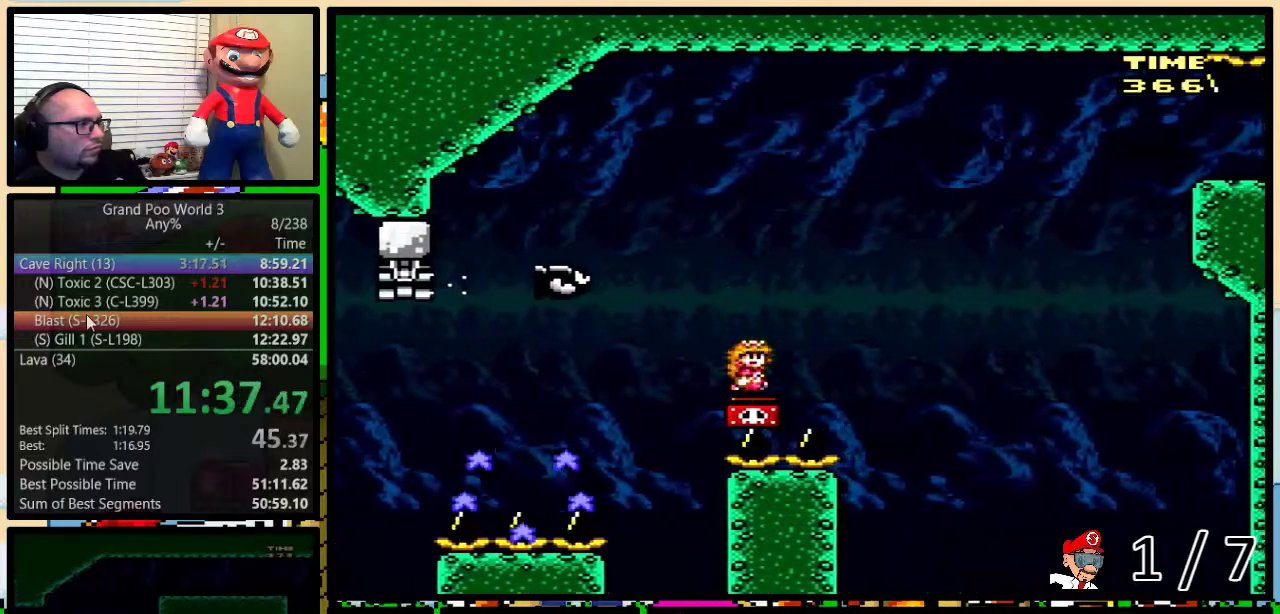
{"buttons": ["B", "Y", "DPAD_UP", "DPAD_RIGHT"], "events": [[50, "B", "down"], [116, "DPAD_LEFT", "down"], [116, "DPAD_RIGHT", "up"], [116, "Y", "down"], [166, "DPAD_UP", "down"], [200, "DPAD_LEFT", "up"], [200, "DPAD_RIGHT", "down"], [233, "DPAD_UP", "up"], [333, "DPAD_RIGHT", "up"], [450, "DPAD_RIGHT", "down"], [450, "DPAD_UP", "down"]]}